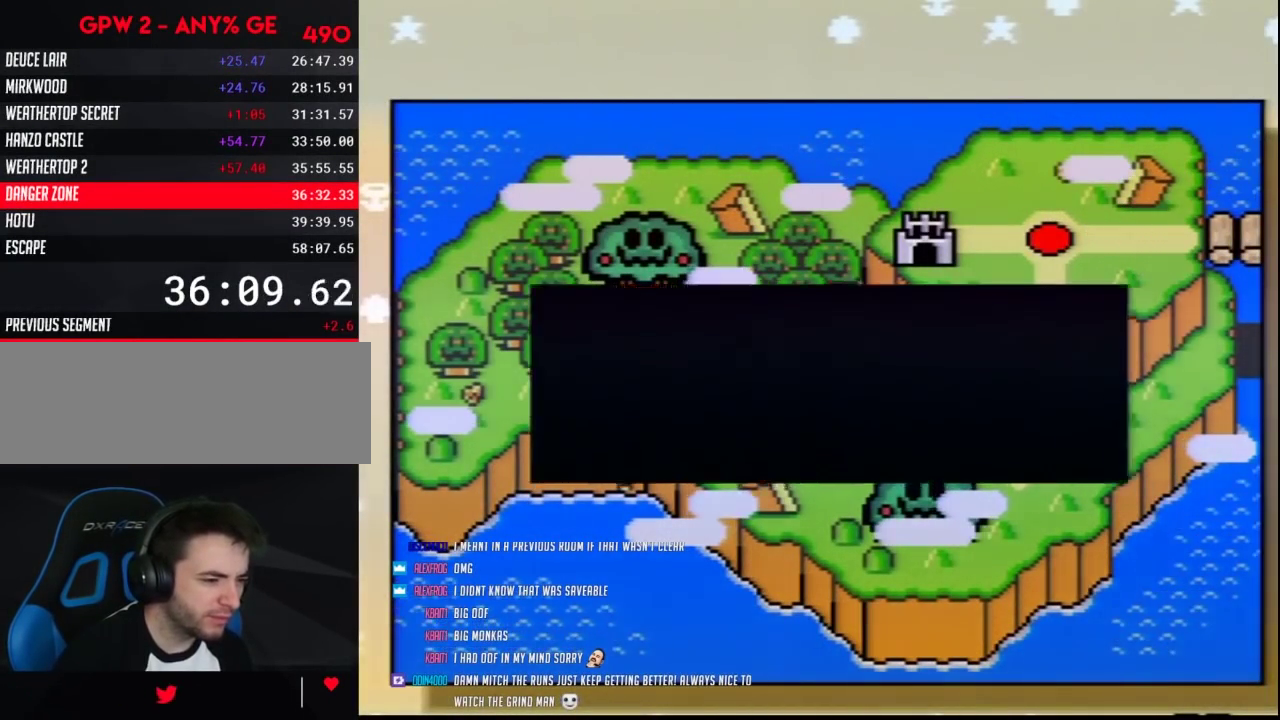
Gameplay with a controller (Nintendo layout); each line is a JSON object with the inputs held at the frame after it. "events" lists button and stick changes between this image and that frame as [ms after this image, input, new state], when the widget could be followed in between. Not read: L3 R3.
{"buttons": ["A"], "events": [[483, "A", "down"]]}
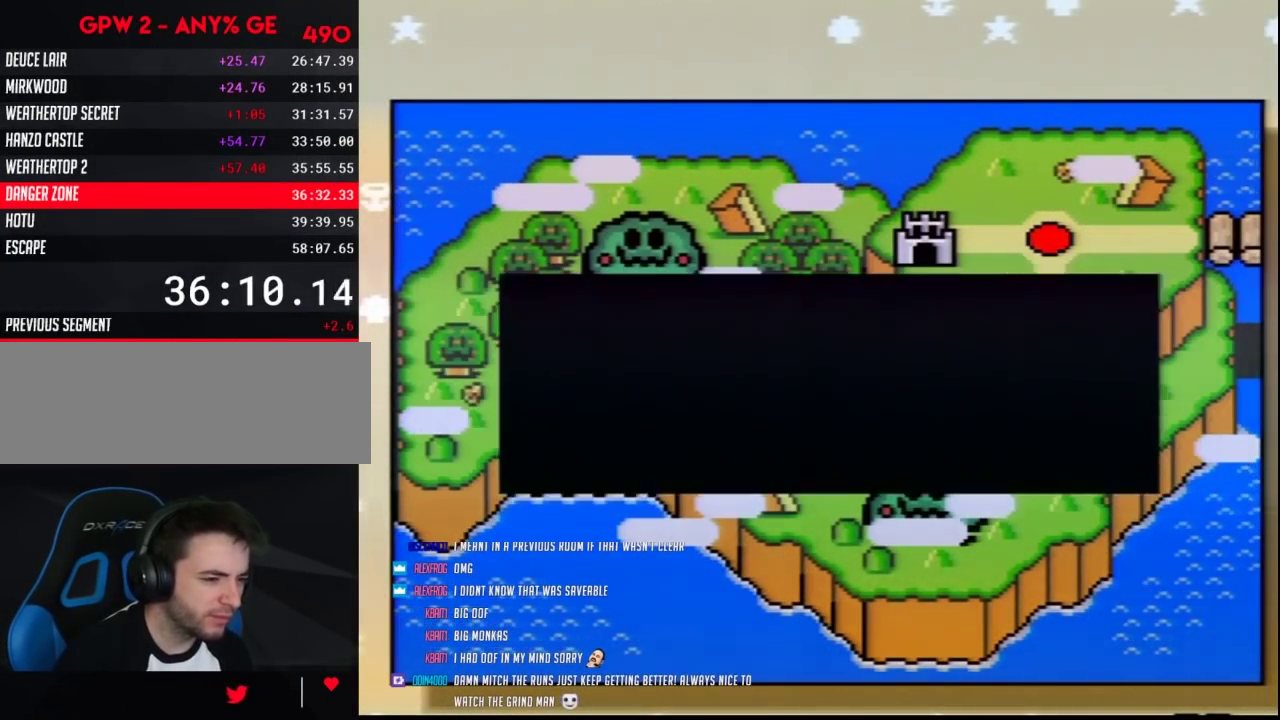
{"buttons": [], "events": [[117, "A", "up"], [167, "A", "down"], [267, "A", "up"], [333, "A", "down"], [417, "A", "up"]]}
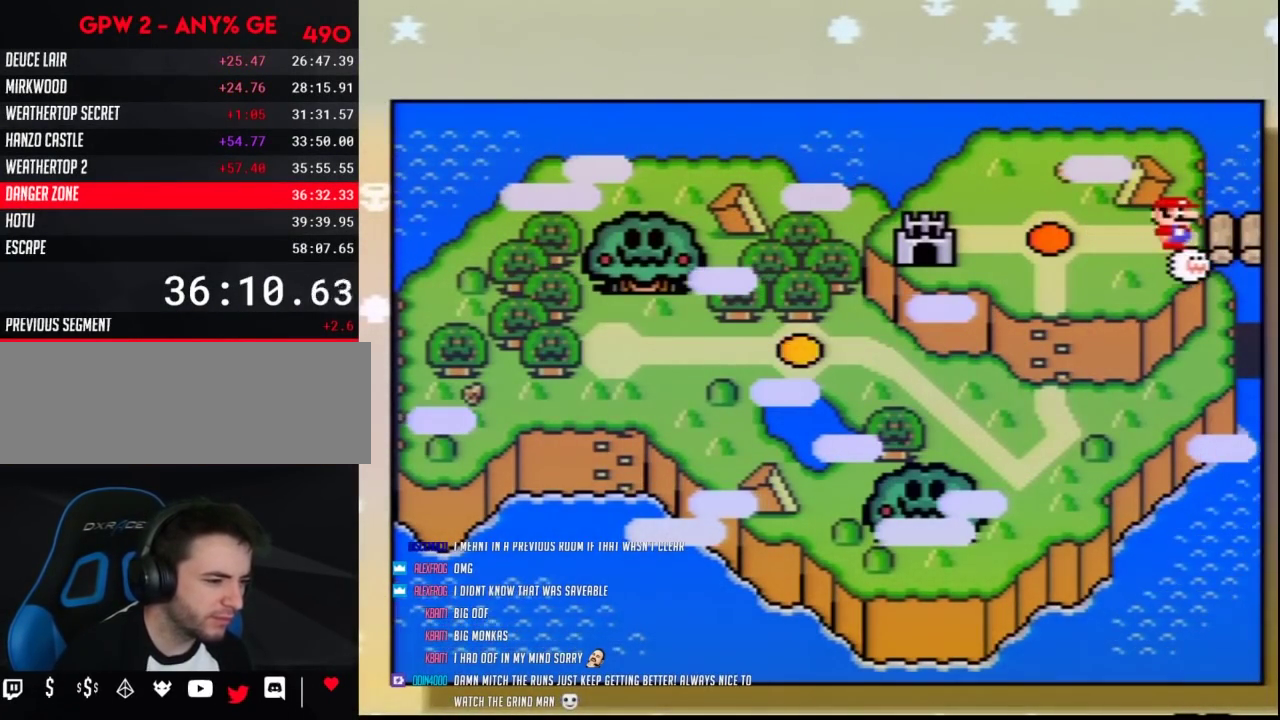
{"buttons": [], "events": [[300, "DPAD_RIGHT", "down"], [417, "DPAD_RIGHT", "up"]]}
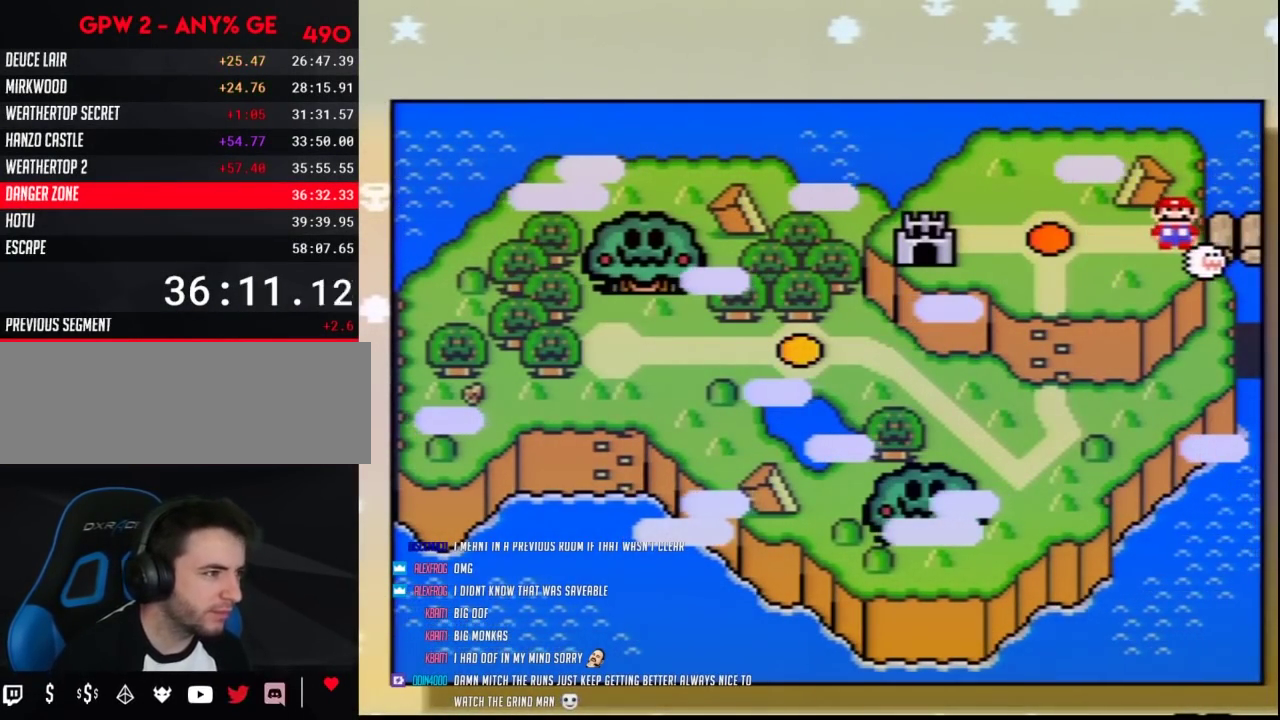
{"buttons": [], "events": [[17, "DPAD_RIGHT", "down"], [117, "DPAD_RIGHT", "up"], [167, "A", "down"], [300, "A", "up"], [367, "A", "down"], [450, "A", "up"]]}
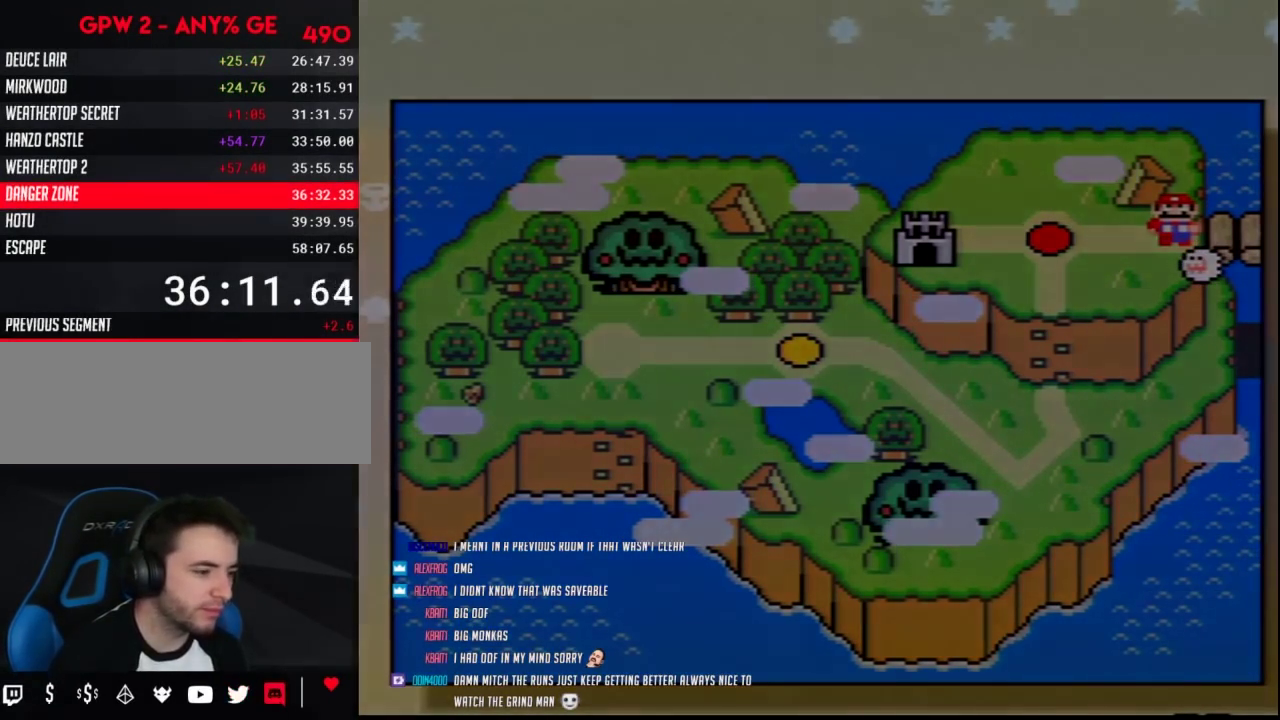
{"buttons": [], "events": [[50, "A", "down"], [183, "A", "up"]]}
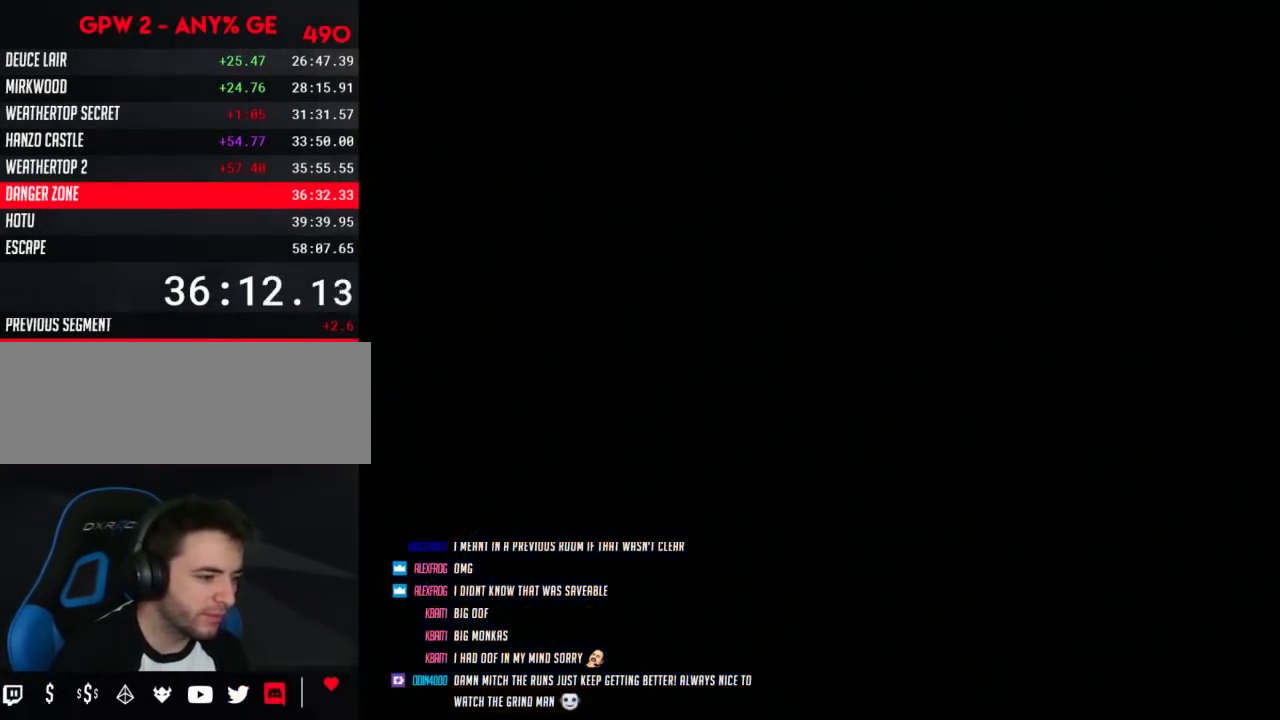
{"buttons": [], "events": []}
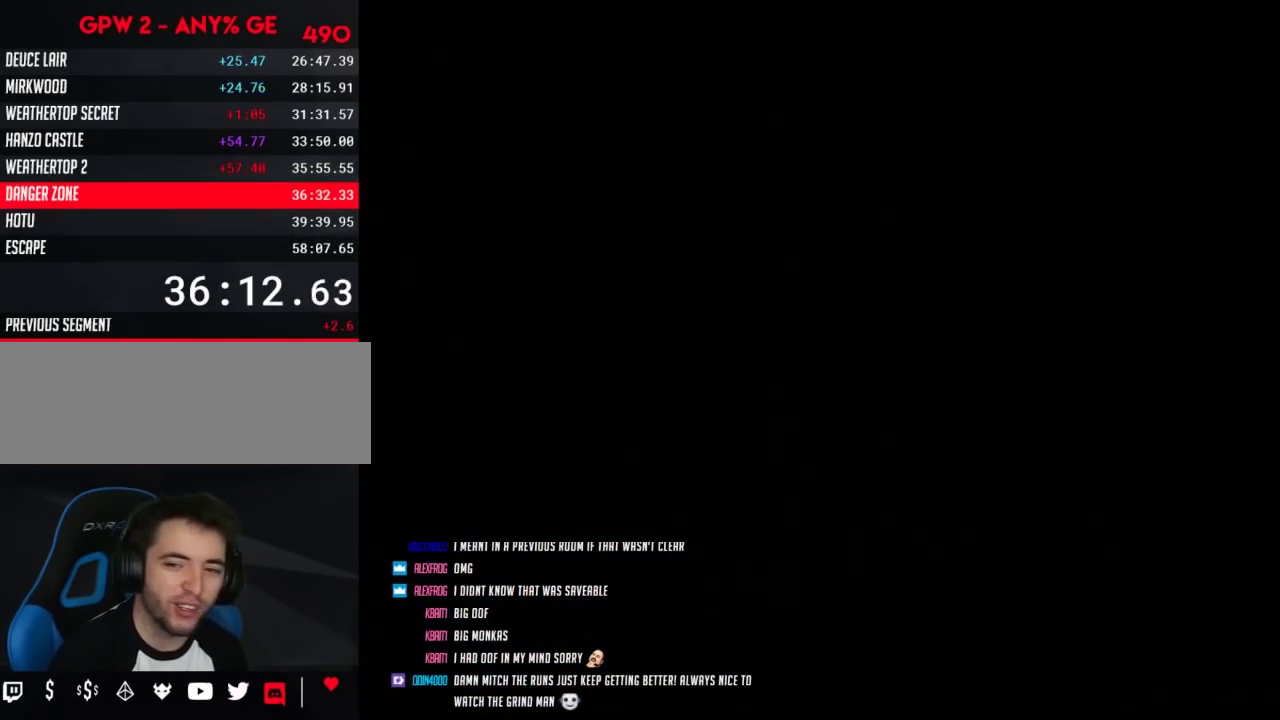
{"buttons": [], "events": []}
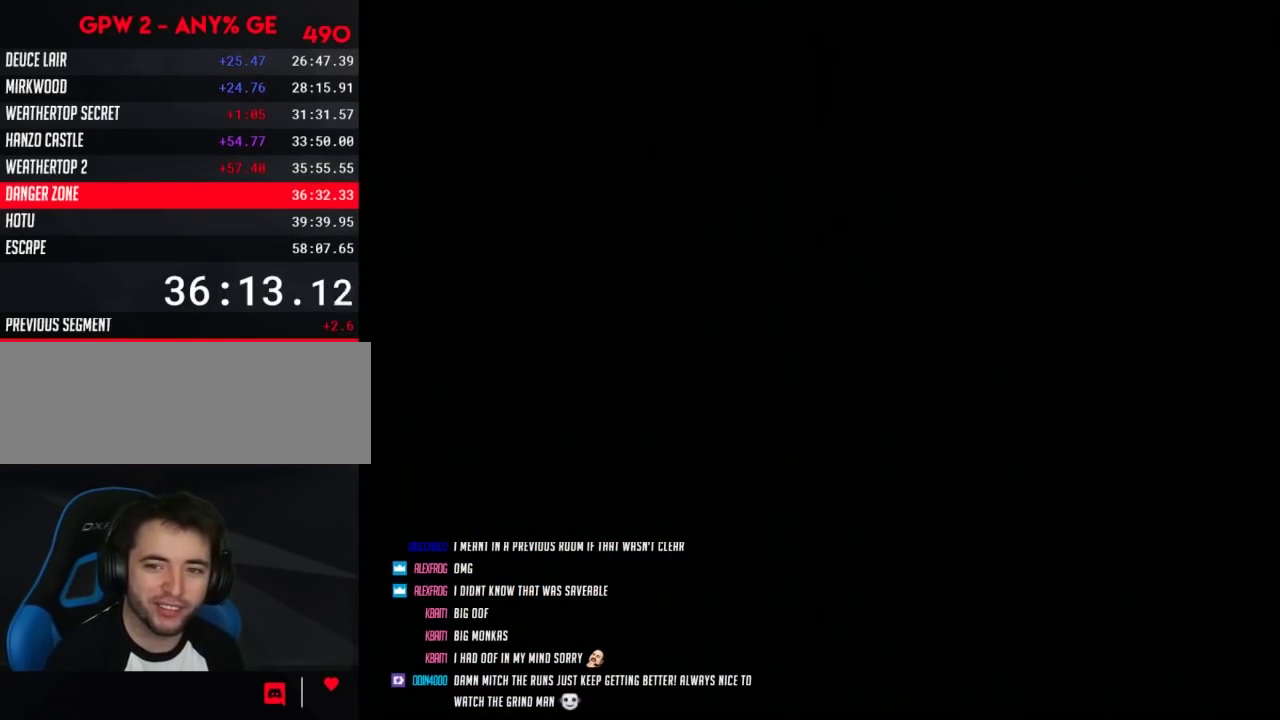
{"buttons": [], "events": []}
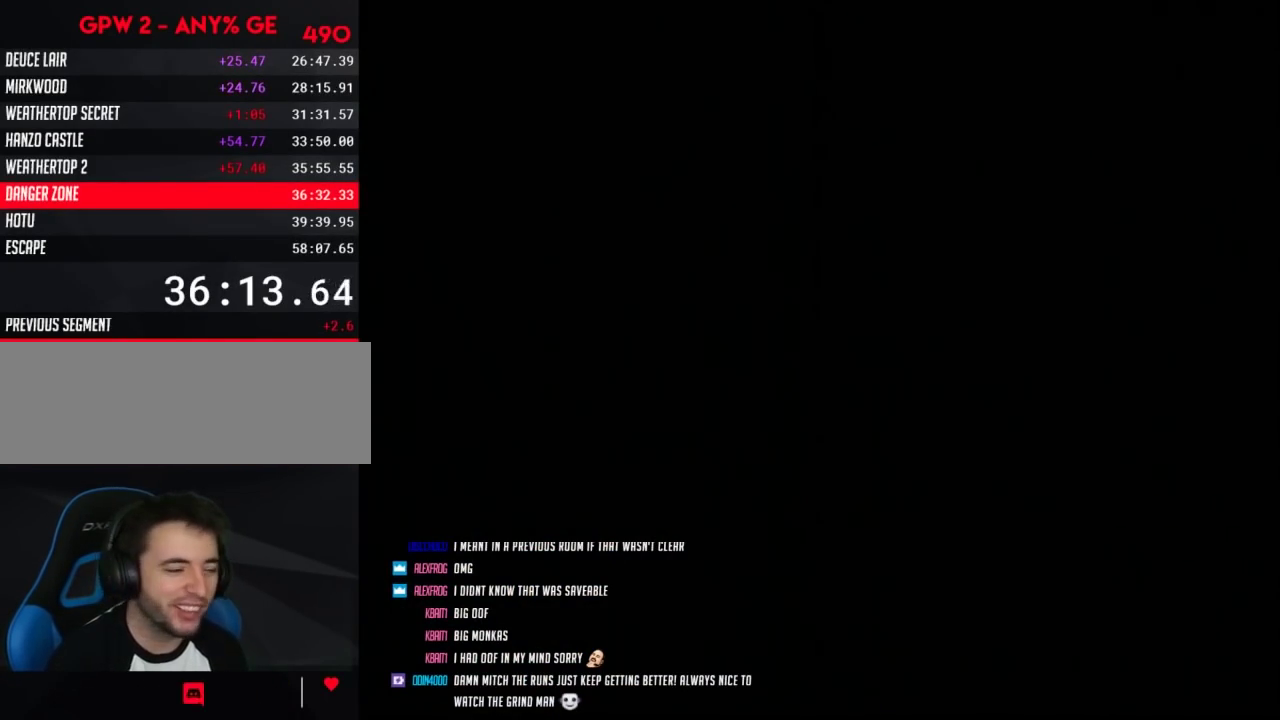
{"buttons": [], "events": [[333, "DPAD_RIGHT", "down"], [433, "DPAD_RIGHT", "up"]]}
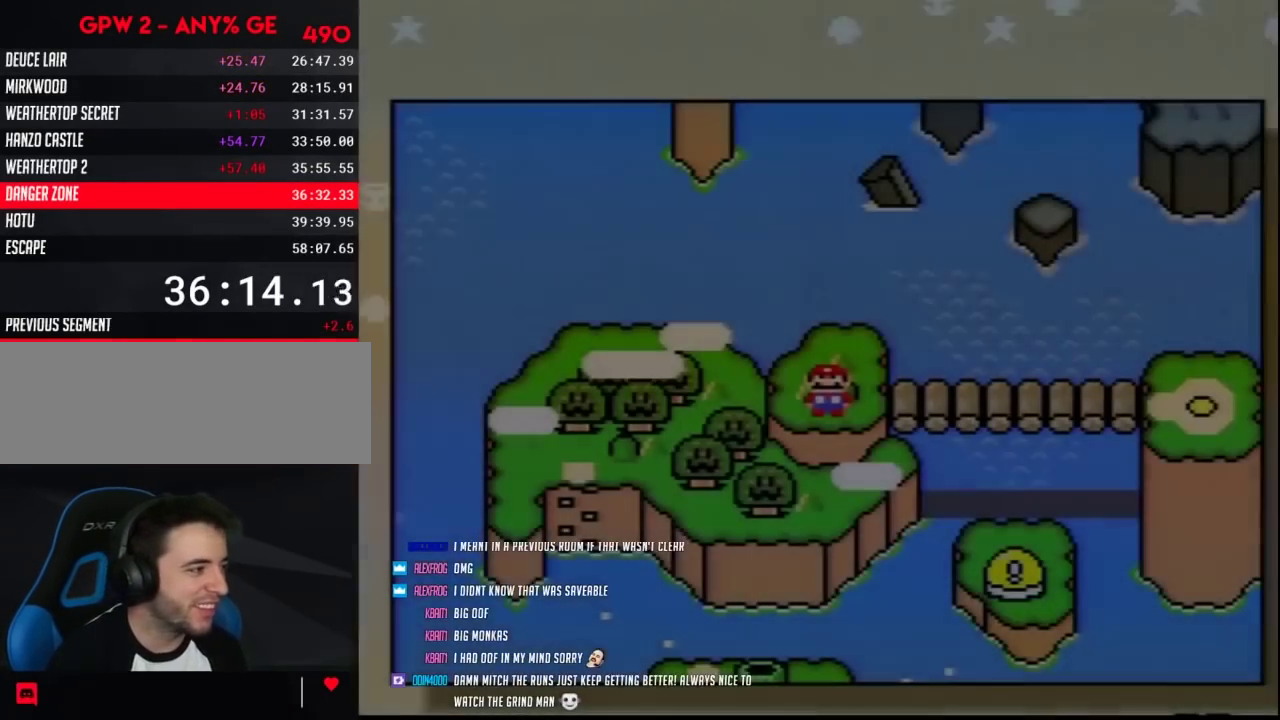
{"buttons": [], "events": [[83, "DPAD_RIGHT", "down"], [267, "DPAD_RIGHT", "up"], [333, "DPAD_RIGHT", "down"], [450, "DPAD_RIGHT", "up"]]}
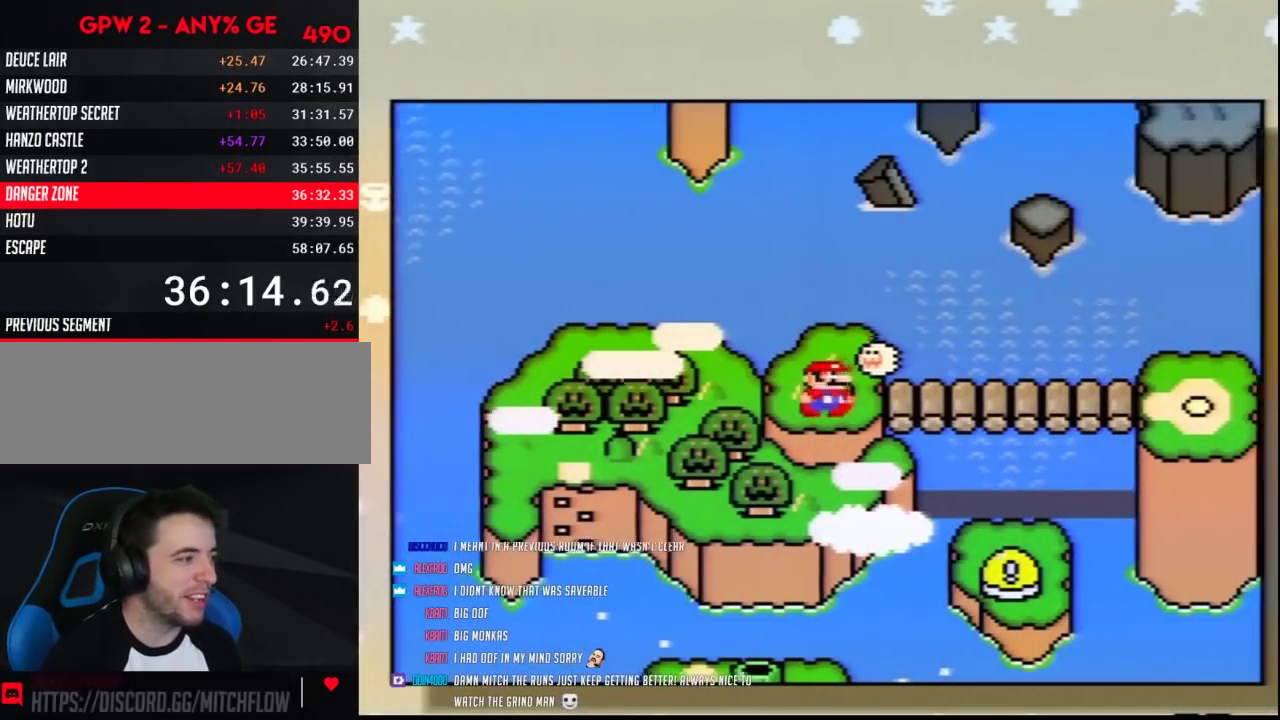
{"buttons": [], "events": [[17, "DPAD_RIGHT", "down"], [133, "DPAD_RIGHT", "up"], [200, "DPAD_RIGHT", "down"], [333, "DPAD_RIGHT", "up"], [383, "DPAD_RIGHT", "down"], [500, "DPAD_RIGHT", "up"]]}
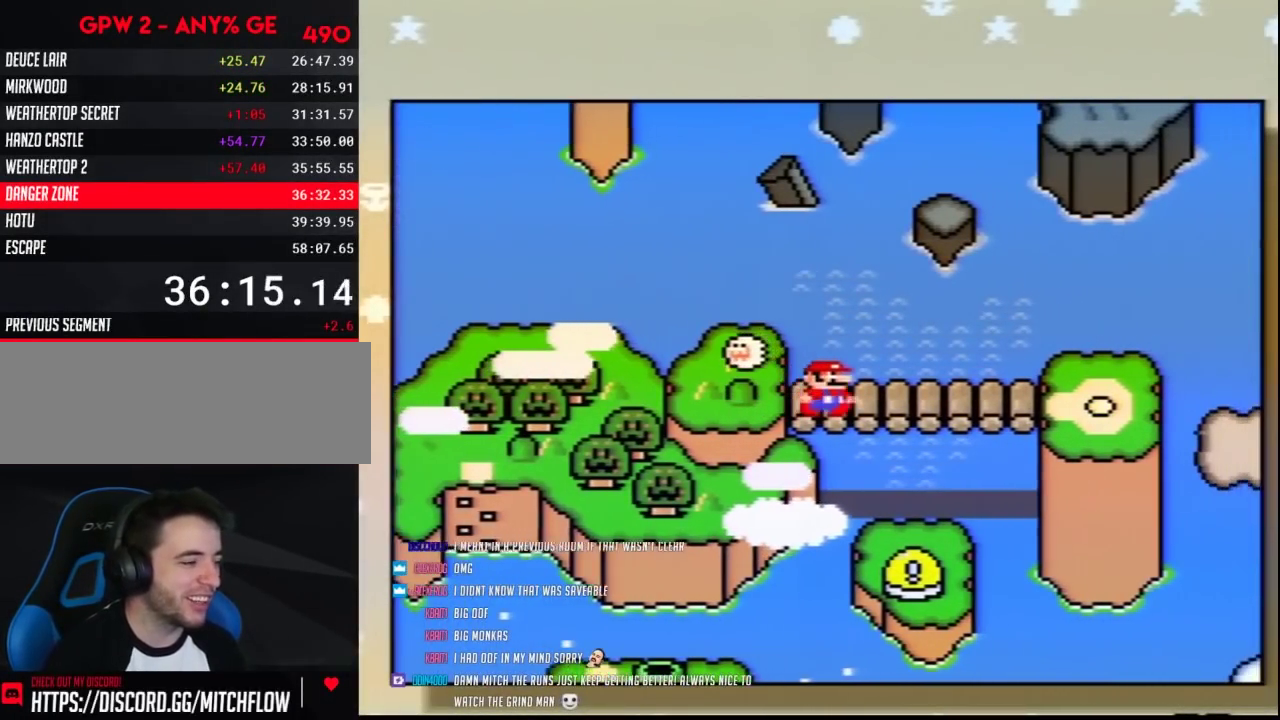
{"buttons": ["A"], "events": [[200, "A", "down"], [333, "A", "up"], [417, "A", "down"]]}
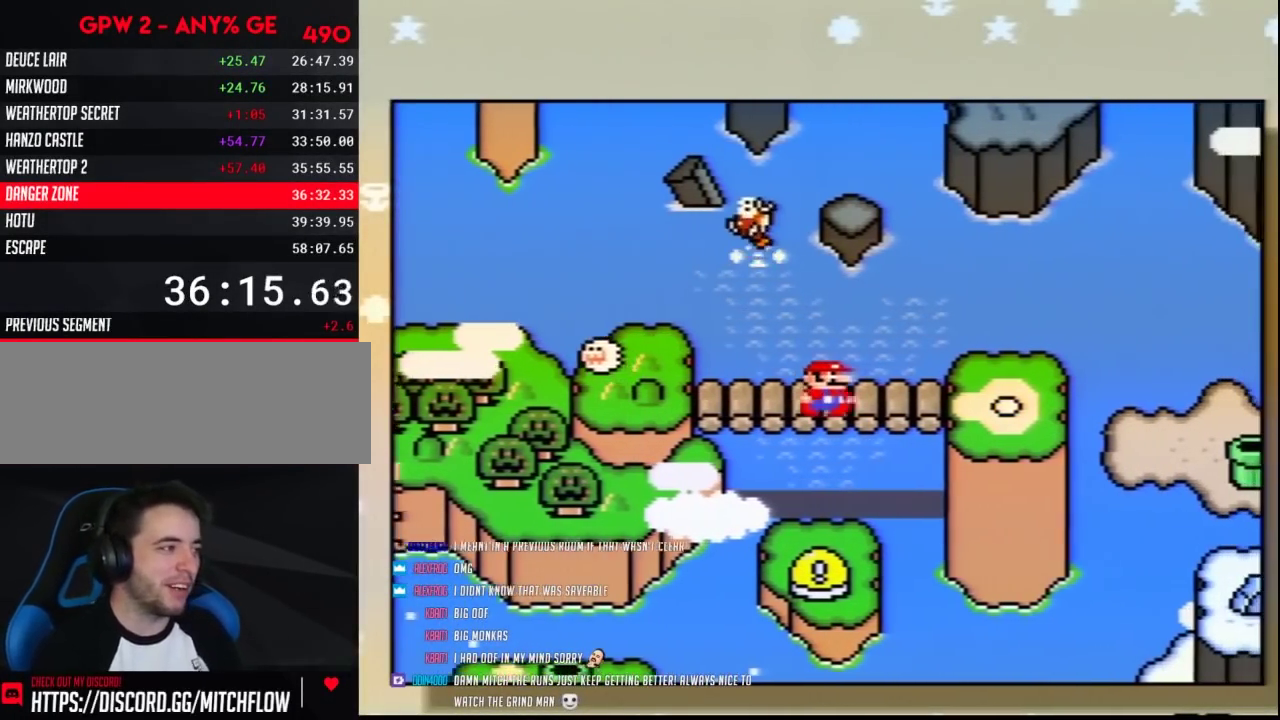
{"buttons": [], "events": [[50, "A", "up"], [167, "A", "down"], [267, "A", "up"], [367, "A", "down"], [450, "A", "up"]]}
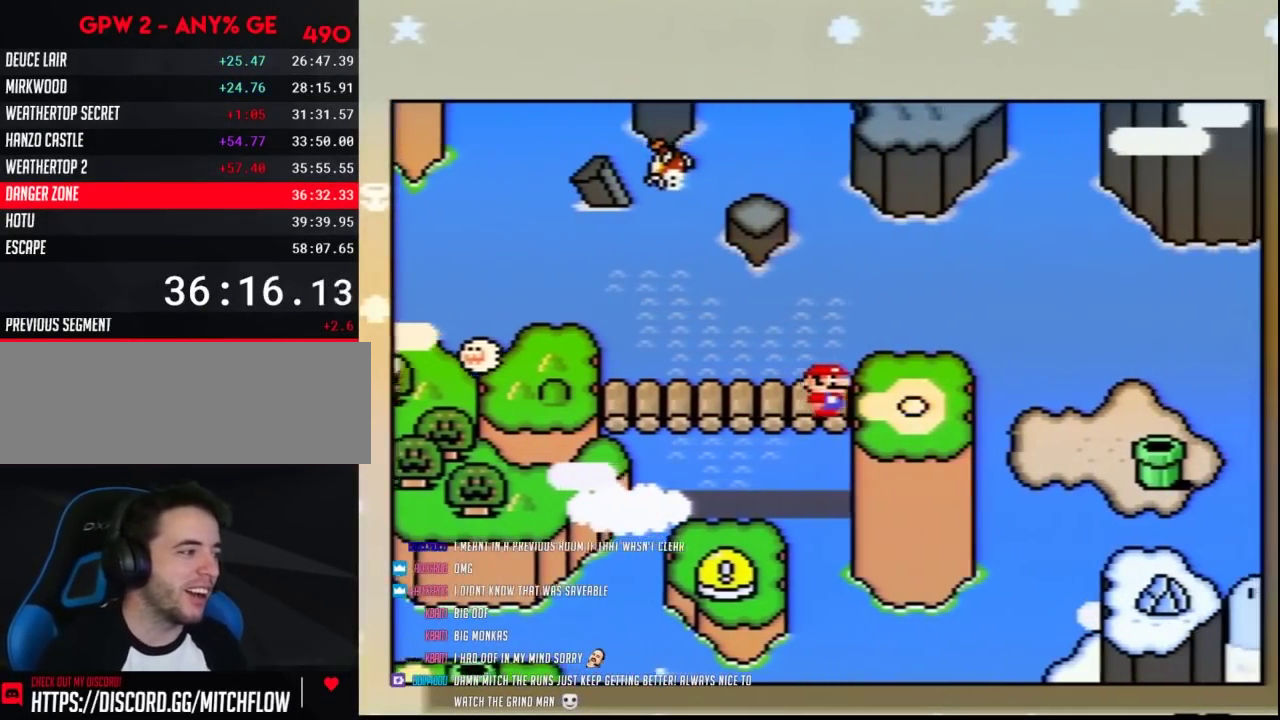
{"buttons": [], "events": [[17, "A", "down"], [150, "A", "up"], [200, "A", "down"], [267, "A", "up"], [367, "A", "down"], [450, "A", "up"]]}
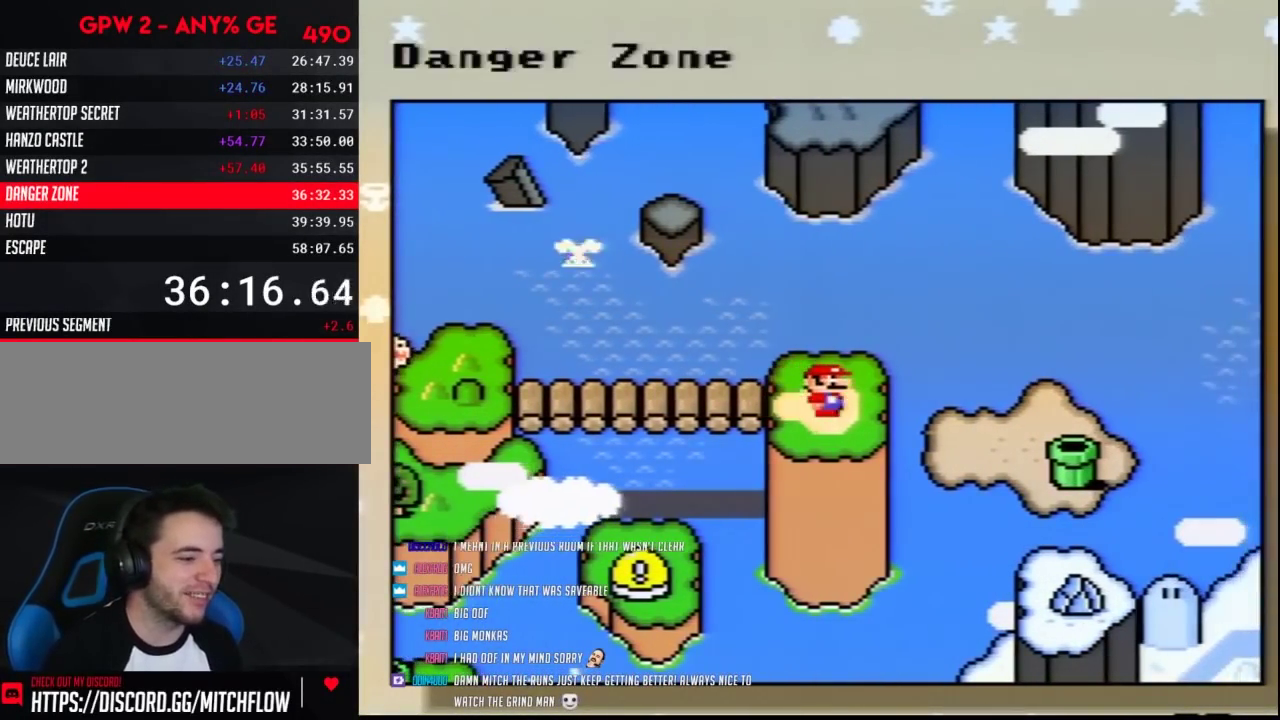
{"buttons": ["A"], "events": [[17, "A", "down"], [83, "A", "up"], [167, "A", "down"], [267, "A", "up"], [367, "A", "down"], [417, "A", "up"], [483, "A", "down"]]}
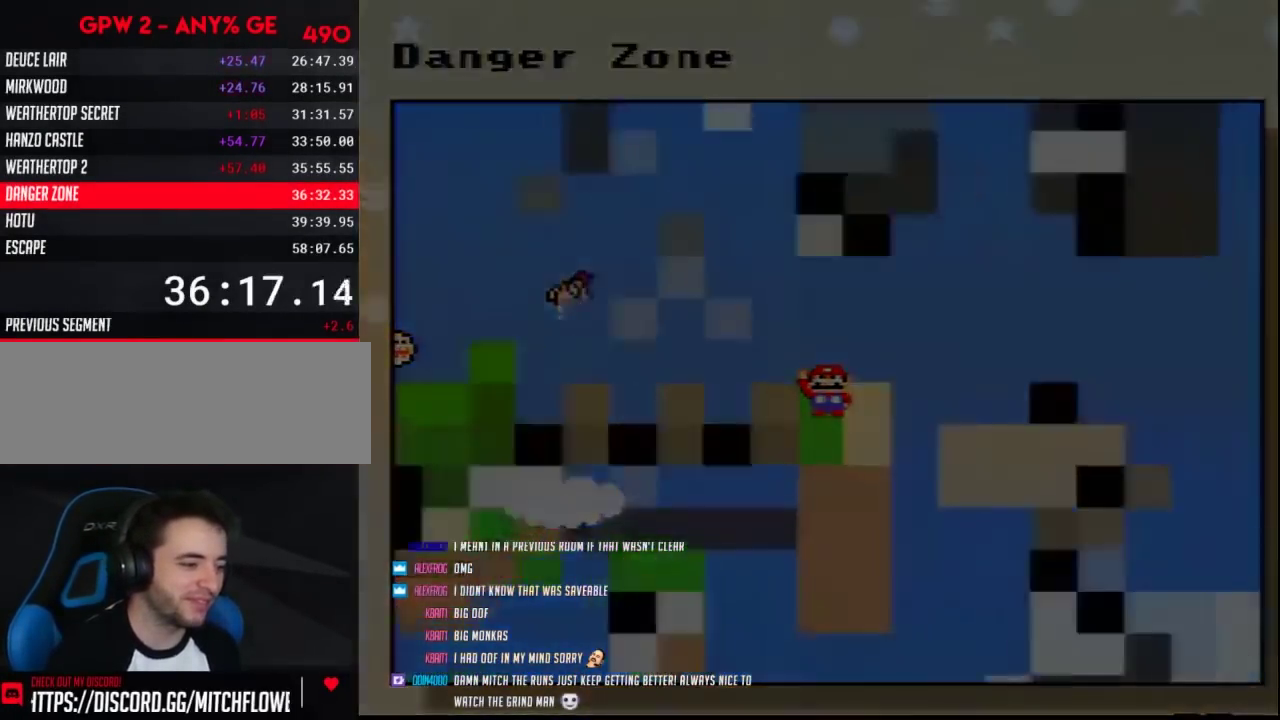
{"buttons": ["A"], "events": [[83, "A", "up"], [267, "A", "down"]]}
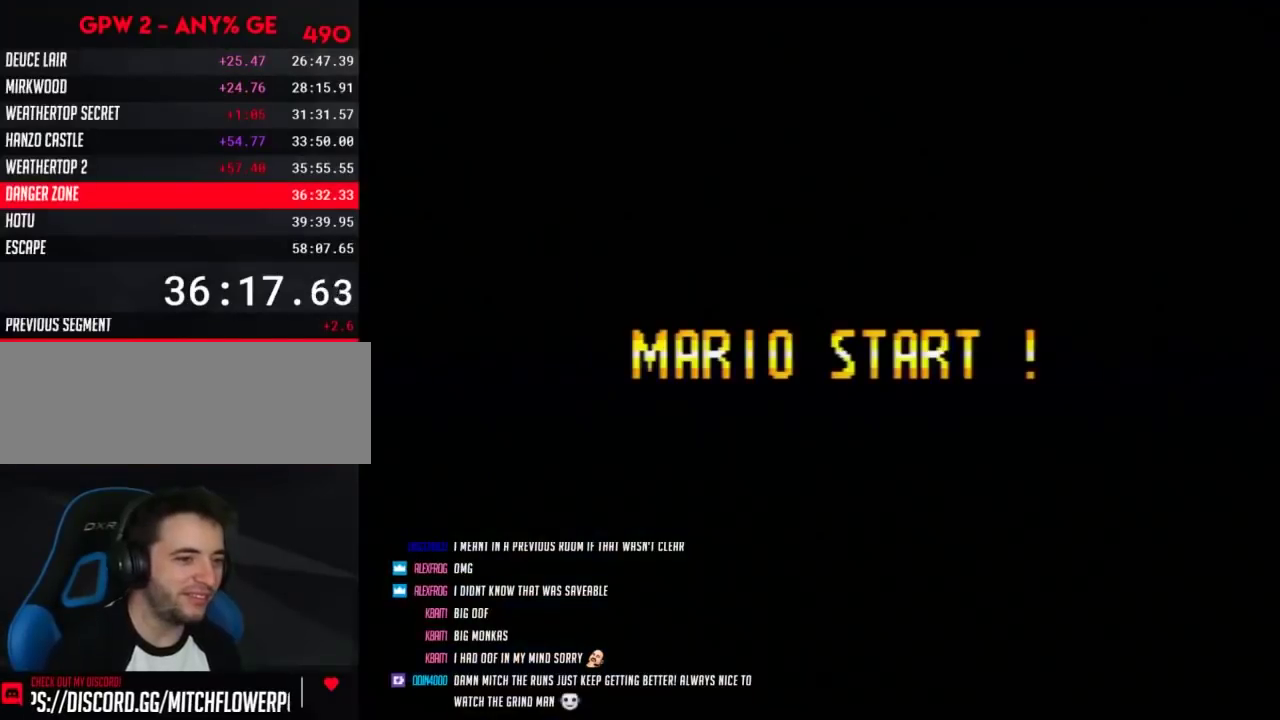
{"buttons": ["A"], "events": []}
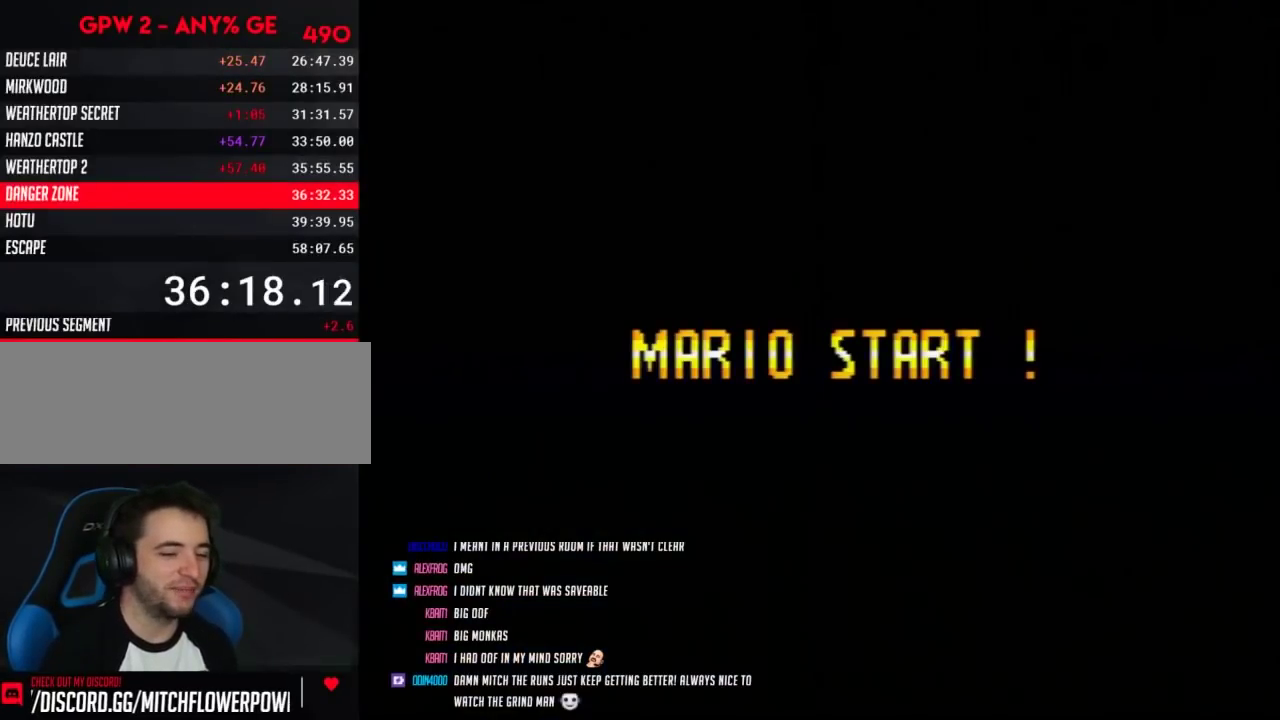
{"buttons": ["A"], "events": []}
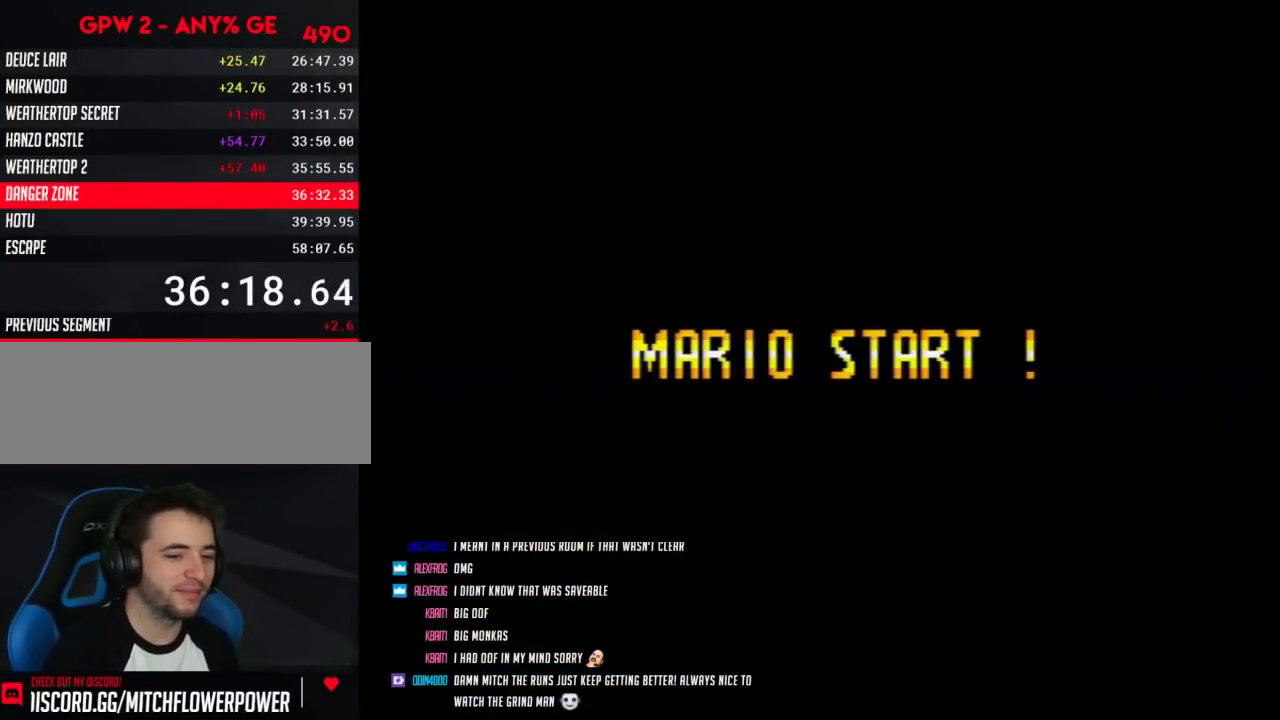
{"buttons": ["A"], "events": []}
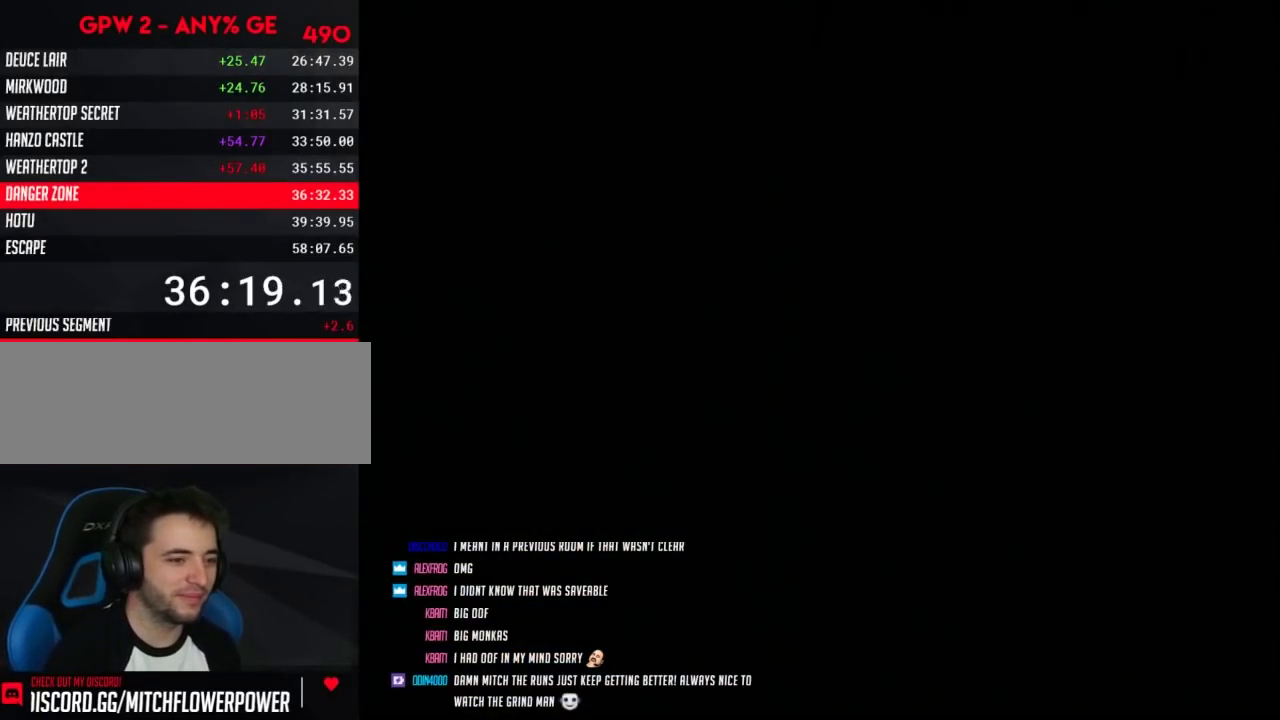
{"buttons": ["A"], "events": []}
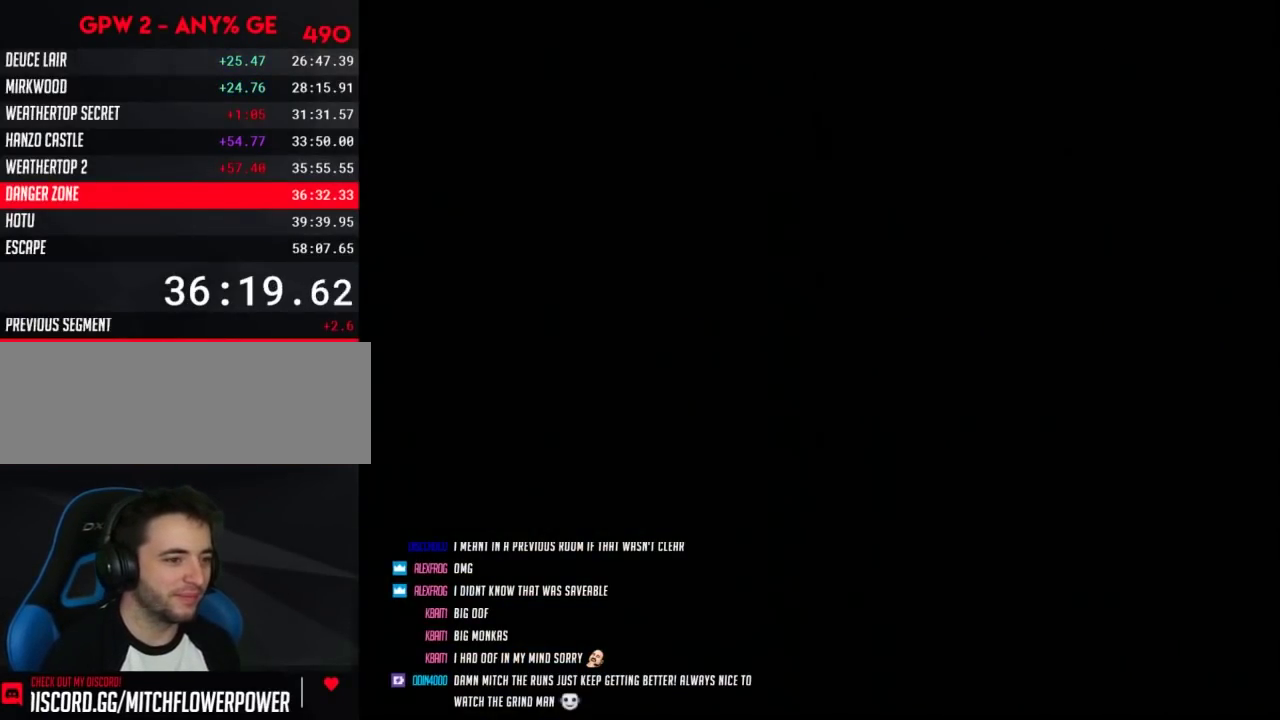
{"buttons": ["Y", "DPAD_UP", "DPAD_RIGHT"], "events": [[483, "A", "up"], [483, "DPAD_RIGHT", "down"], [483, "DPAD_UP", "down"], [483, "Y", "down"]]}
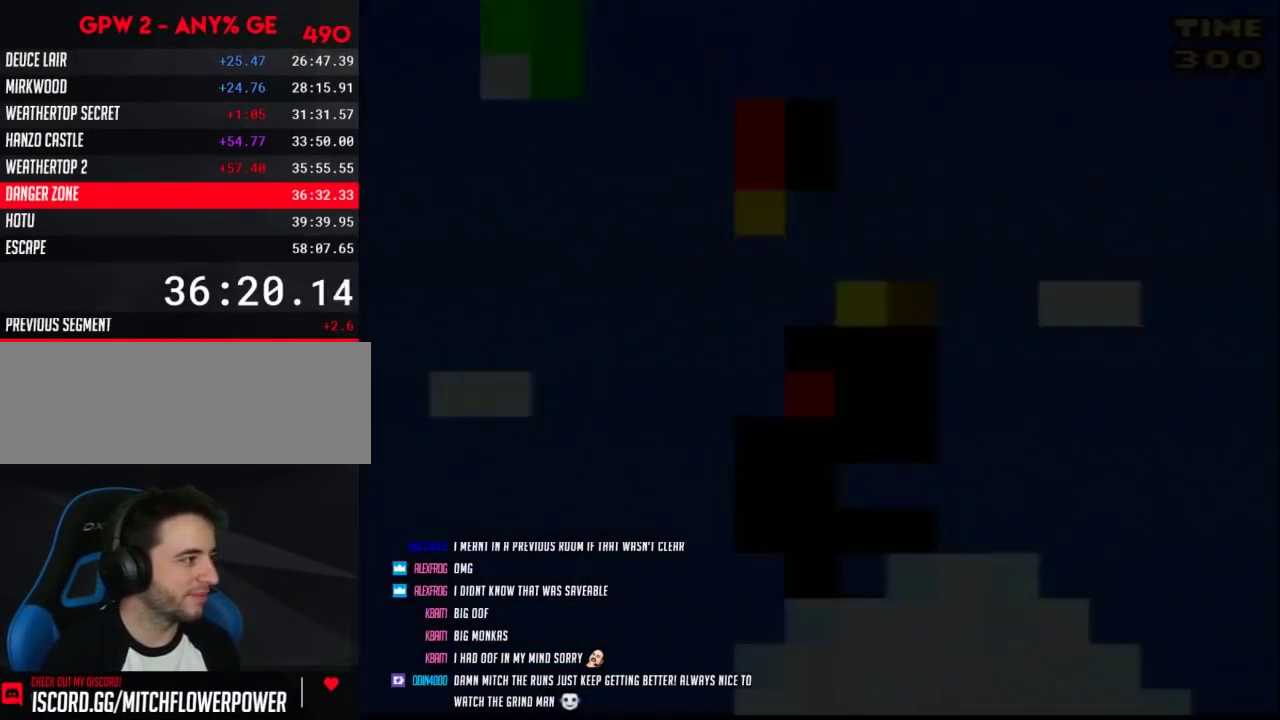
{"buttons": ["Y", "DPAD_UP", "DPAD_RIGHT"], "events": []}
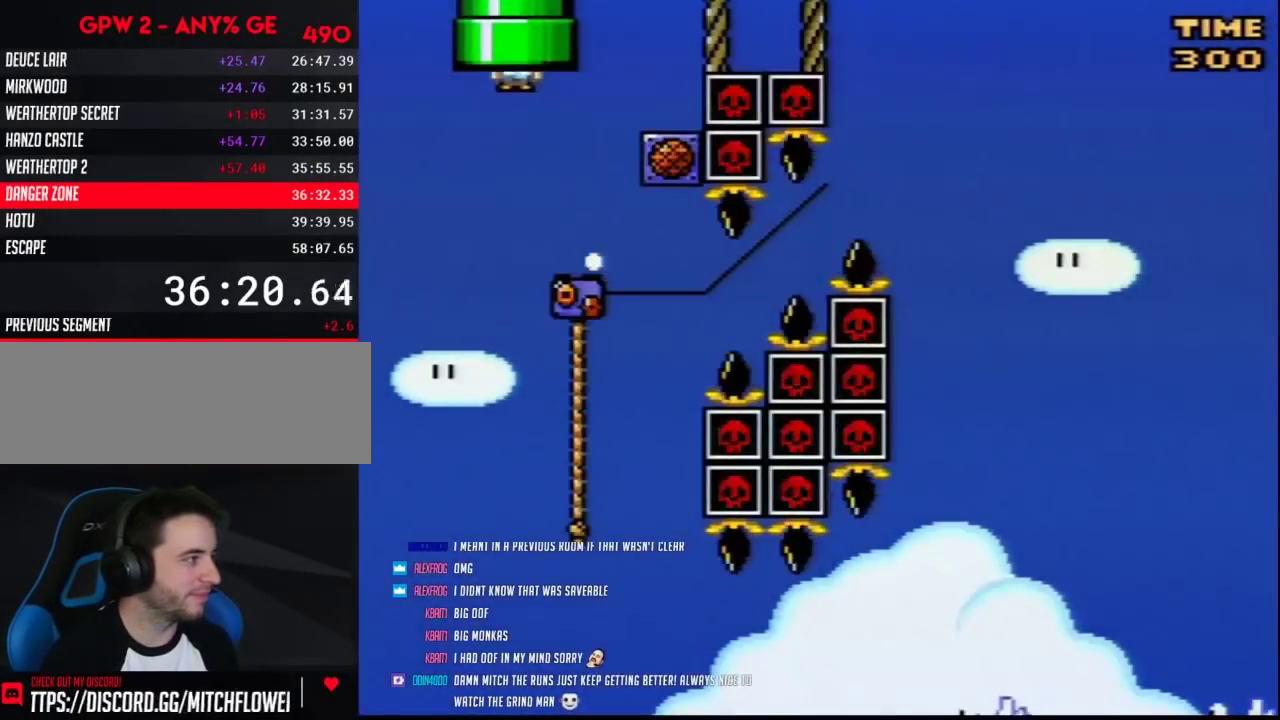
{"buttons": ["Y", "DPAD_UP", "DPAD_RIGHT"], "events": []}
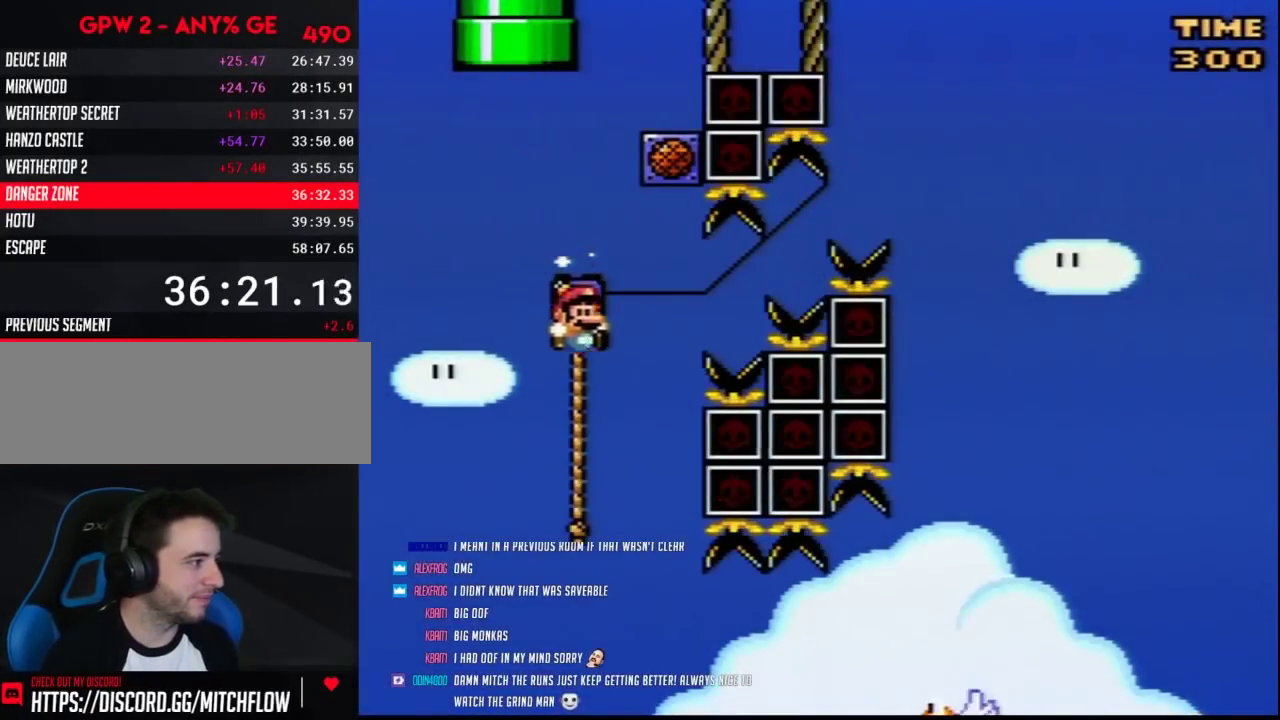
{"buttons": ["Y", "DPAD_RIGHT"], "events": [[150, "B", "down"], [150, "DPAD_LEFT", "down"], [150, "DPAD_RIGHT", "up"], [183, "DPAD_UP", "up"], [300, "B", "up"], [417, "DPAD_LEFT", "up"], [483, "DPAD_RIGHT", "down"]]}
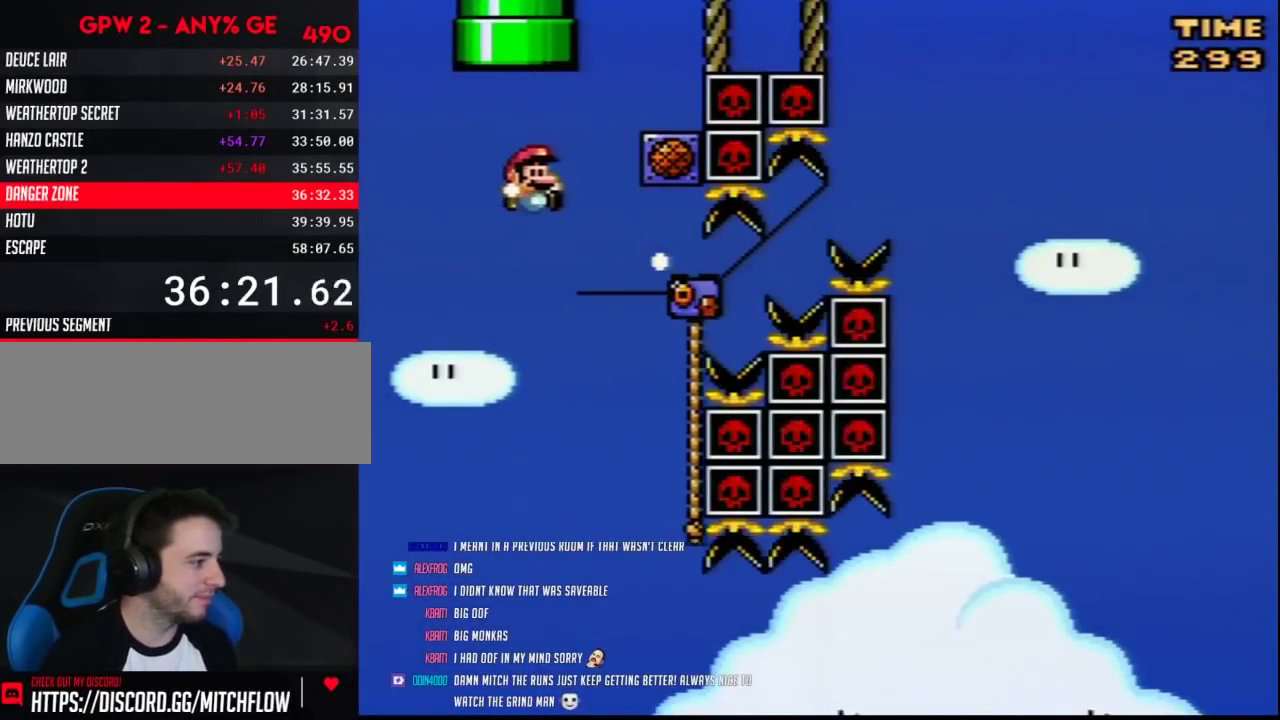
{"buttons": ["Y", "DPAD_RIGHT"], "events": [[167, "DPAD_RIGHT", "up"], [333, "DPAD_RIGHT", "down"]]}
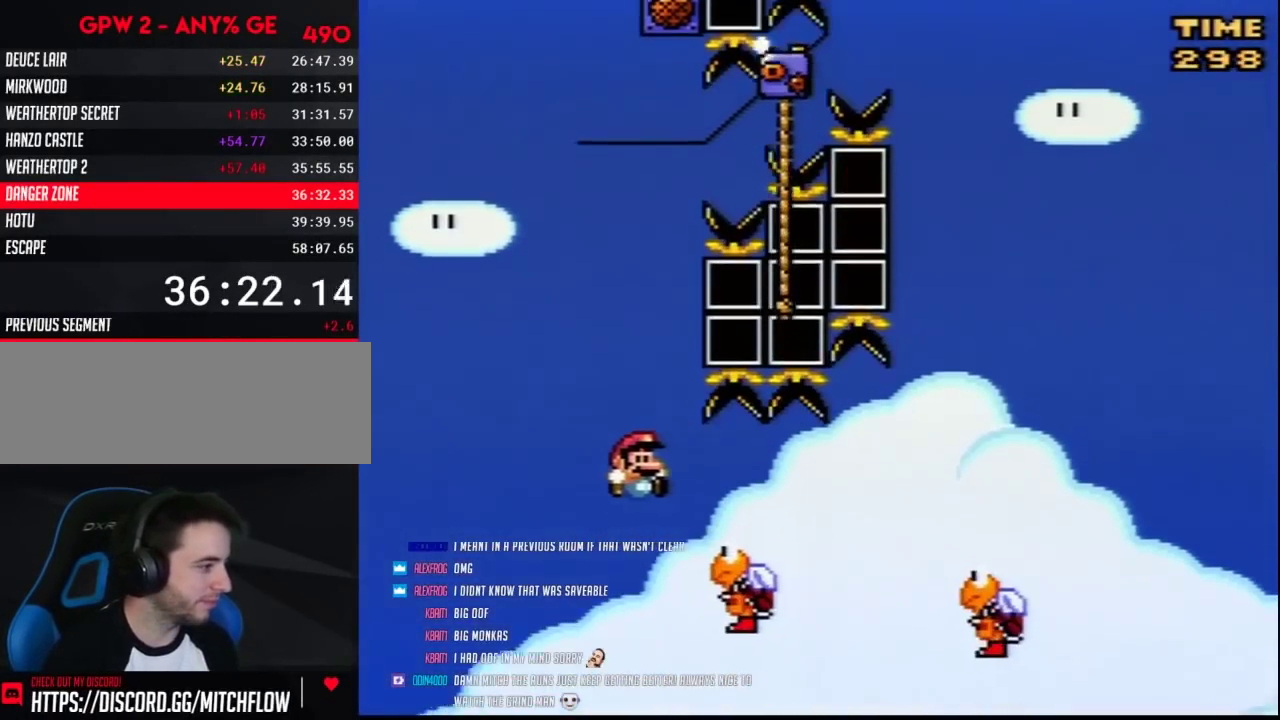
{"buttons": ["B", "Y", "DPAD_RIGHT"], "events": [[267, "B", "down"]]}
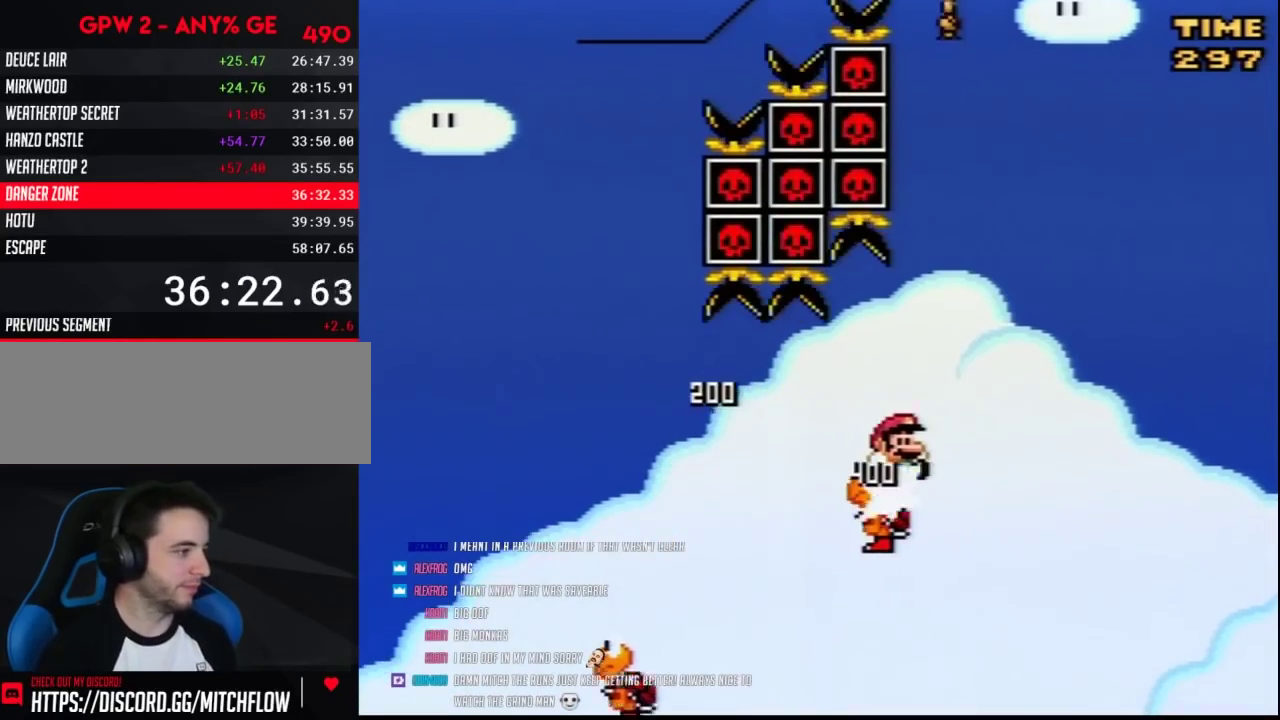
{"buttons": ["B", "Y", "DPAD_RIGHT"], "events": [[233, "DPAD_RIGHT", "up"], [333, "DPAD_RIGHT", "down"]]}
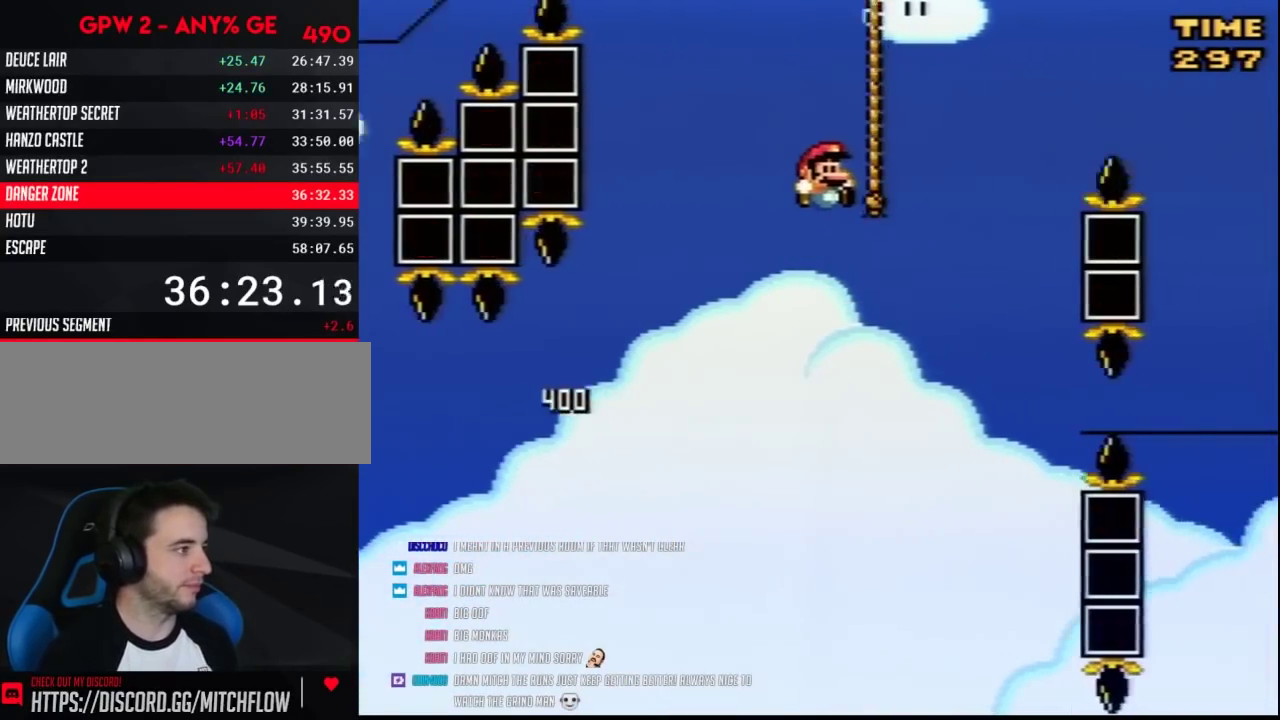
{"buttons": ["B", "Y", "DPAD_UP", "DPAD_RIGHT"], "events": [[133, "B", "up"], [200, "DPAD_UP", "down"], [300, "B", "down"]]}